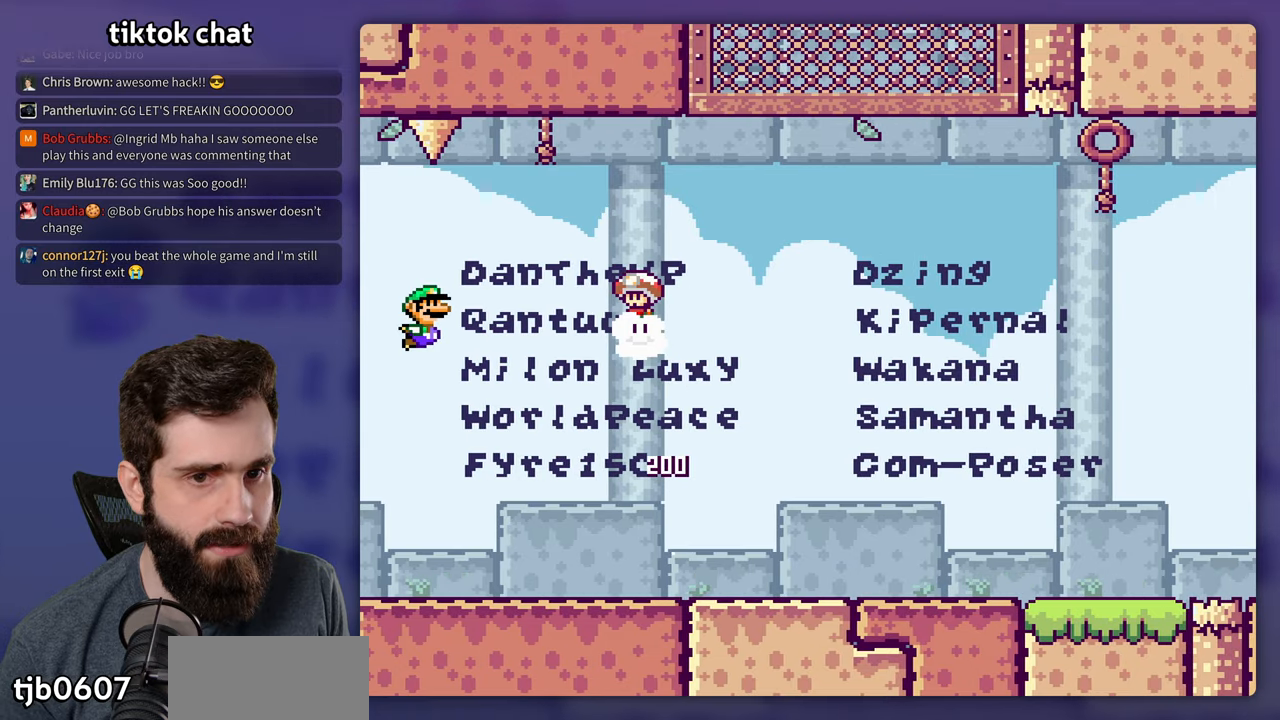
Gameplay with a controller (Nintendo layout); each line is a JSON object with the inputs held at the frame after it. "events" lists button and stick changes between this image and that frame as [ms after this image, input, new state], when the widget could be followed in between. Not read: L3 R3.
{"buttons": ["Y", "DPAD_RIGHT"], "events": [[483, "B", "up"]]}
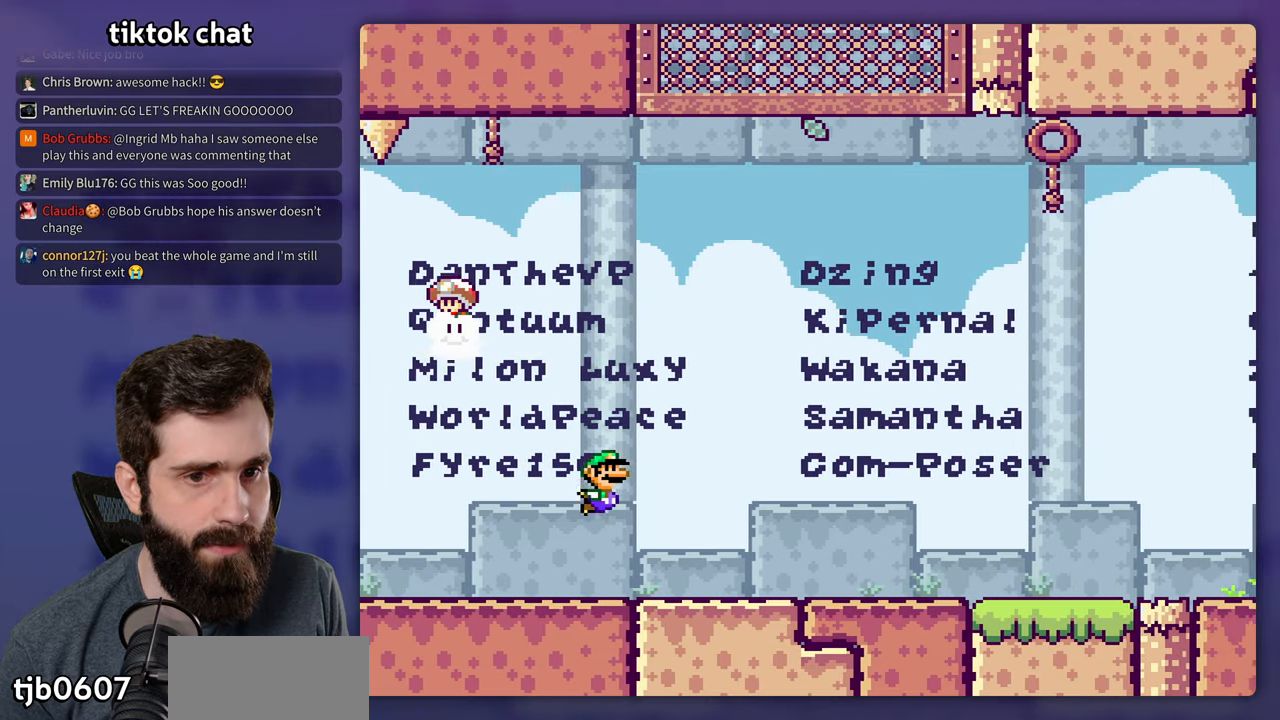
{"buttons": ["Y", "DPAD_RIGHT"], "events": []}
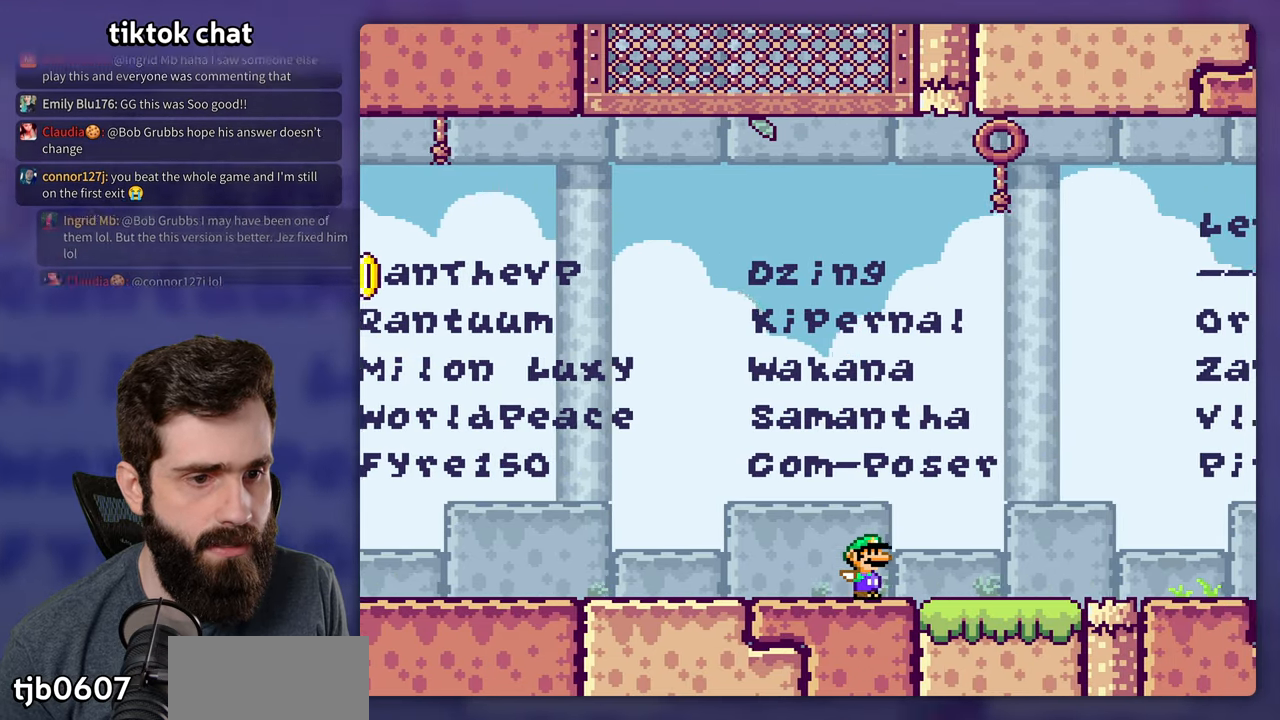
{"buttons": ["B", "Y", "DPAD_RIGHT"], "events": [[450, "B", "down"]]}
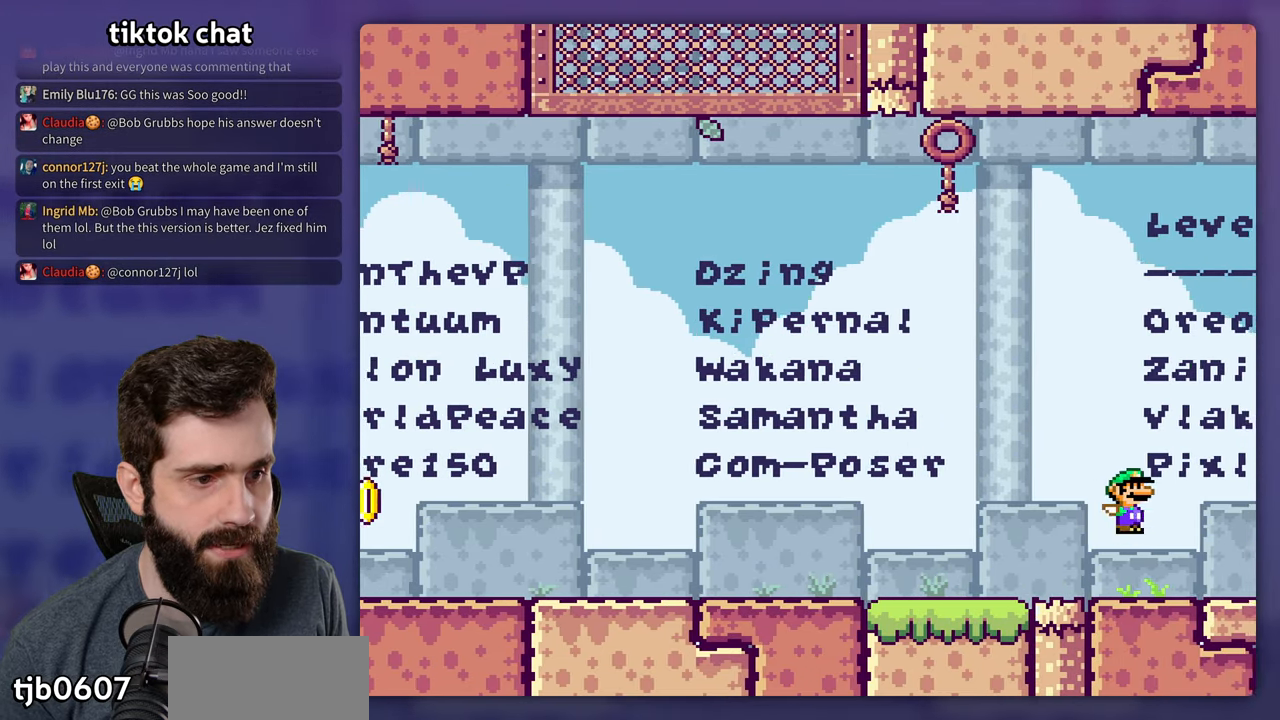
{"buttons": ["B", "Y", "DPAD_LEFT"], "events": [[50, "DPAD_RIGHT", "up"], [67, "DPAD_UP", "down"], [83, "DPAD_LEFT", "down"], [83, "DPAD_UP", "up"]]}
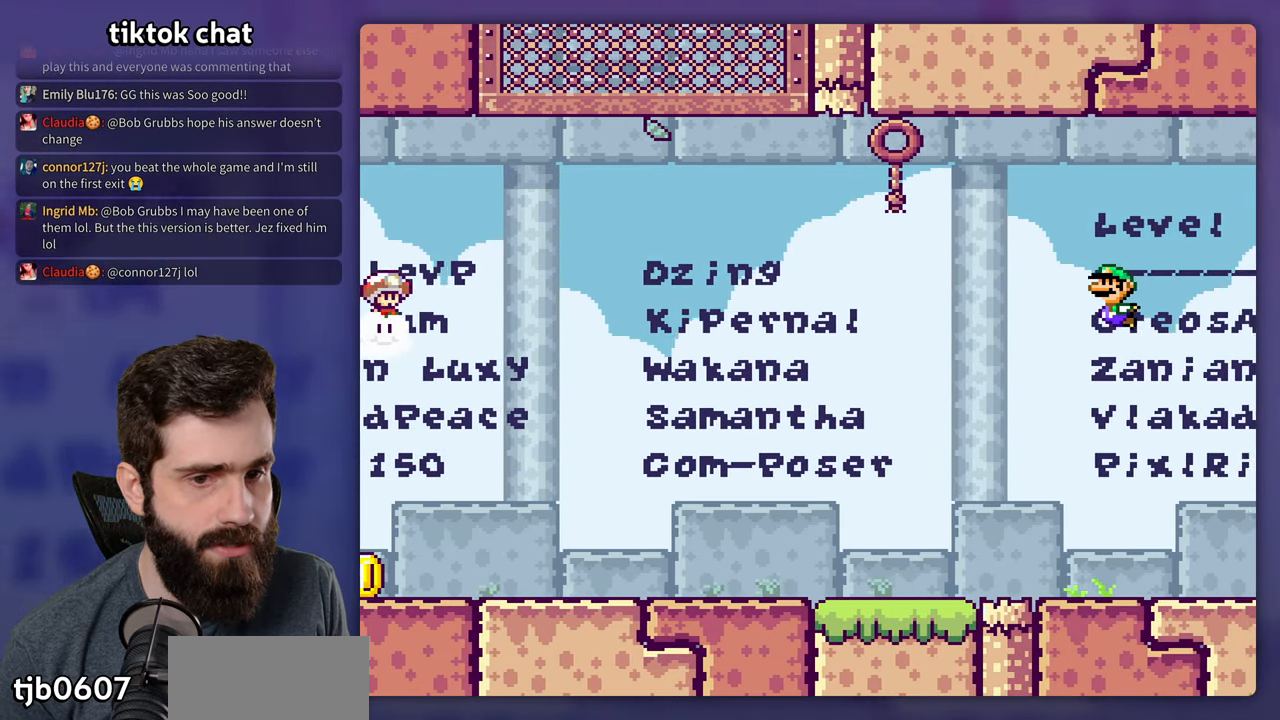
{"buttons": ["Y", "DPAD_LEFT"], "events": [[483, "B", "up"]]}
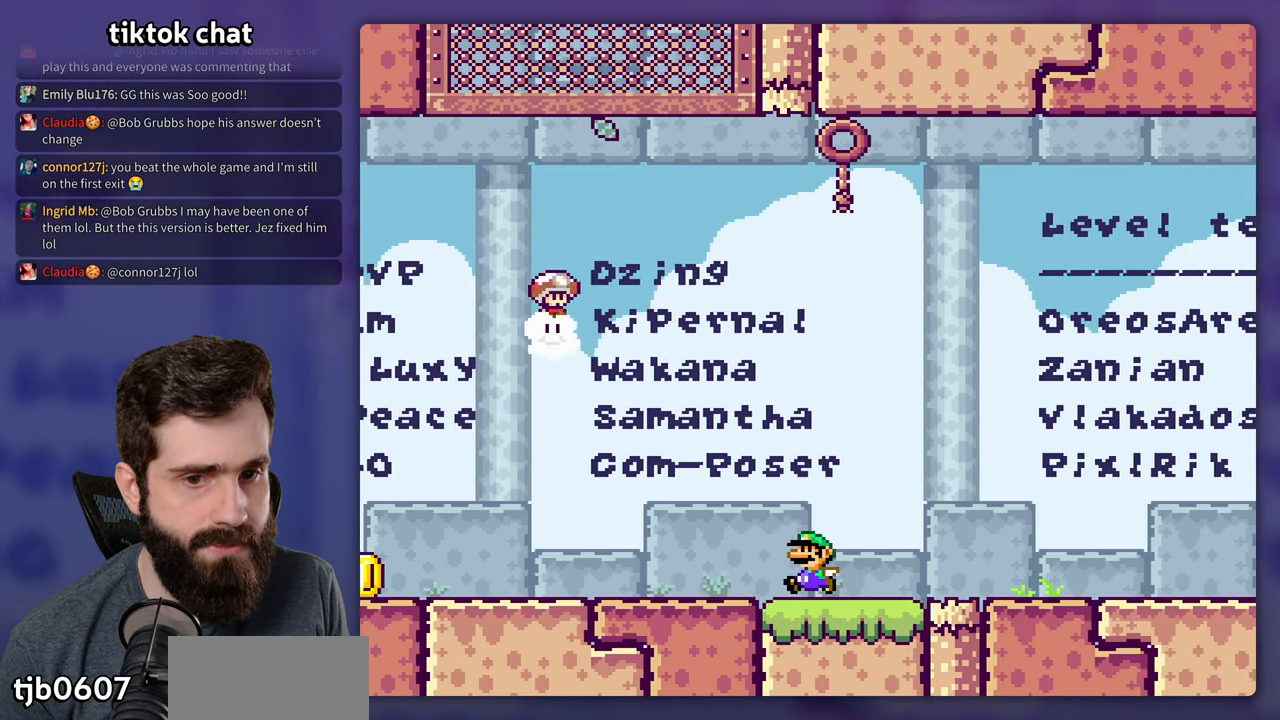
{"buttons": ["Y", "DPAD_LEFT"], "events": []}
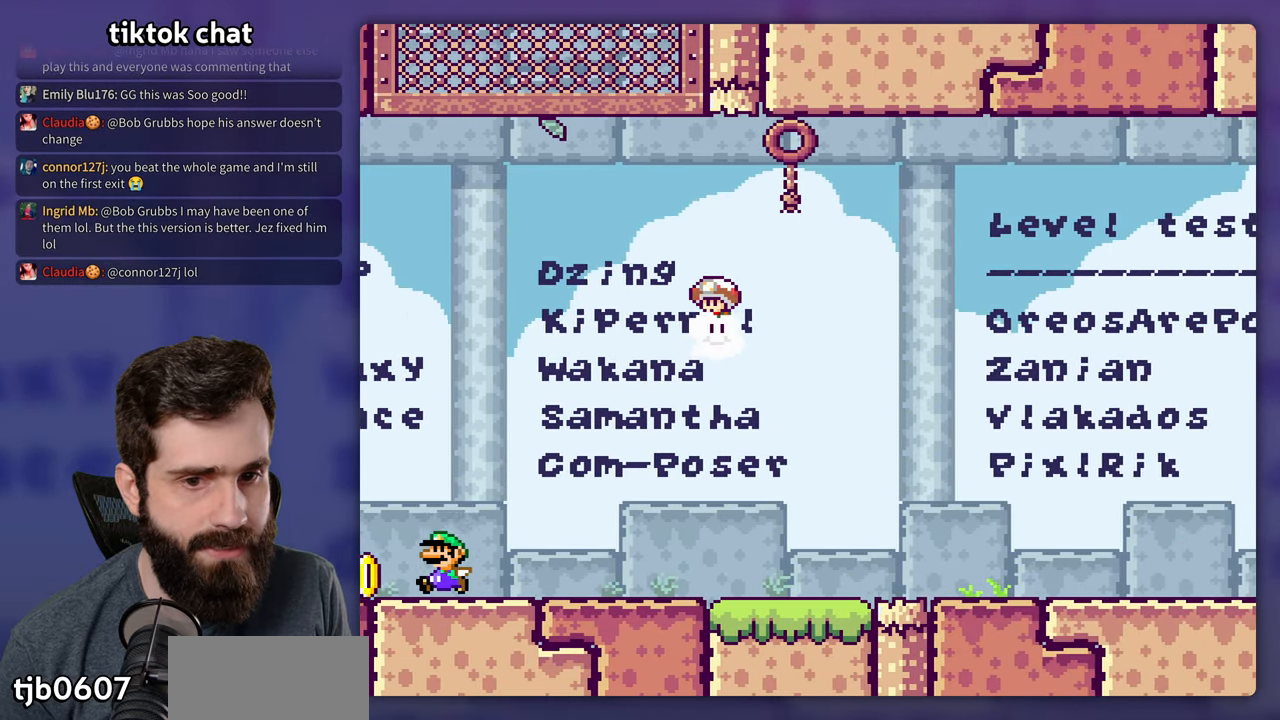
{"buttons": ["B", "Y", "DPAD_RIGHT"], "events": [[83, "B", "down"], [150, "DPAD_UP", "down"], [183, "DPAD_LEFT", "up"], [183, "DPAD_RIGHT", "down"], [183, "DPAD_UP", "up"]]}
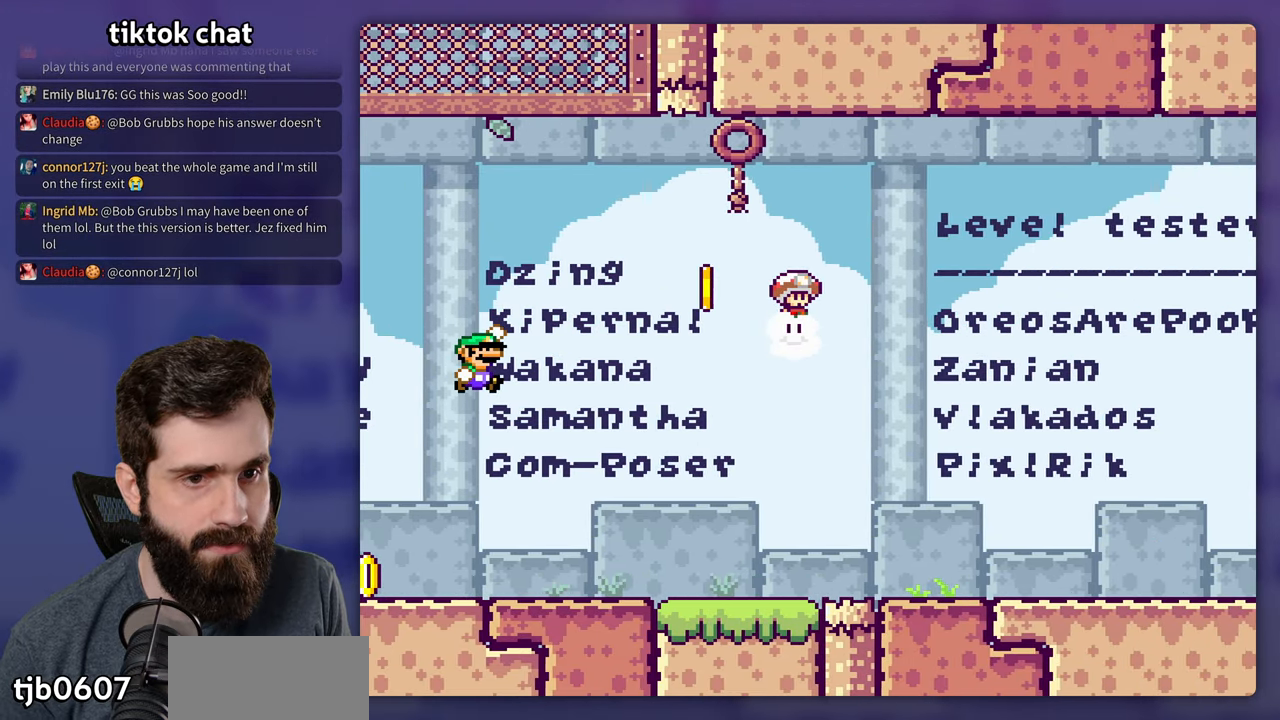
{"buttons": ["Y", "DPAD_RIGHT"], "events": [[183, "B", "up"]]}
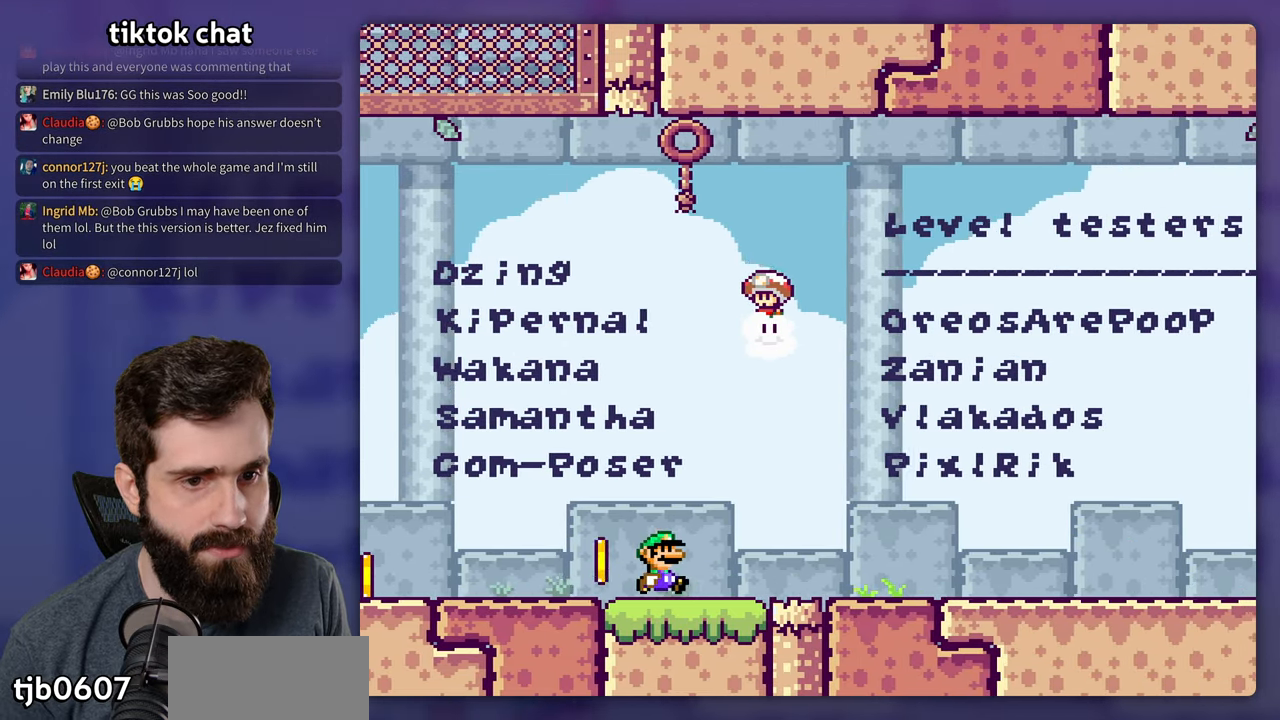
{"buttons": ["B", "Y", "DPAD_RIGHT"], "events": [[167, "B", "down"]]}
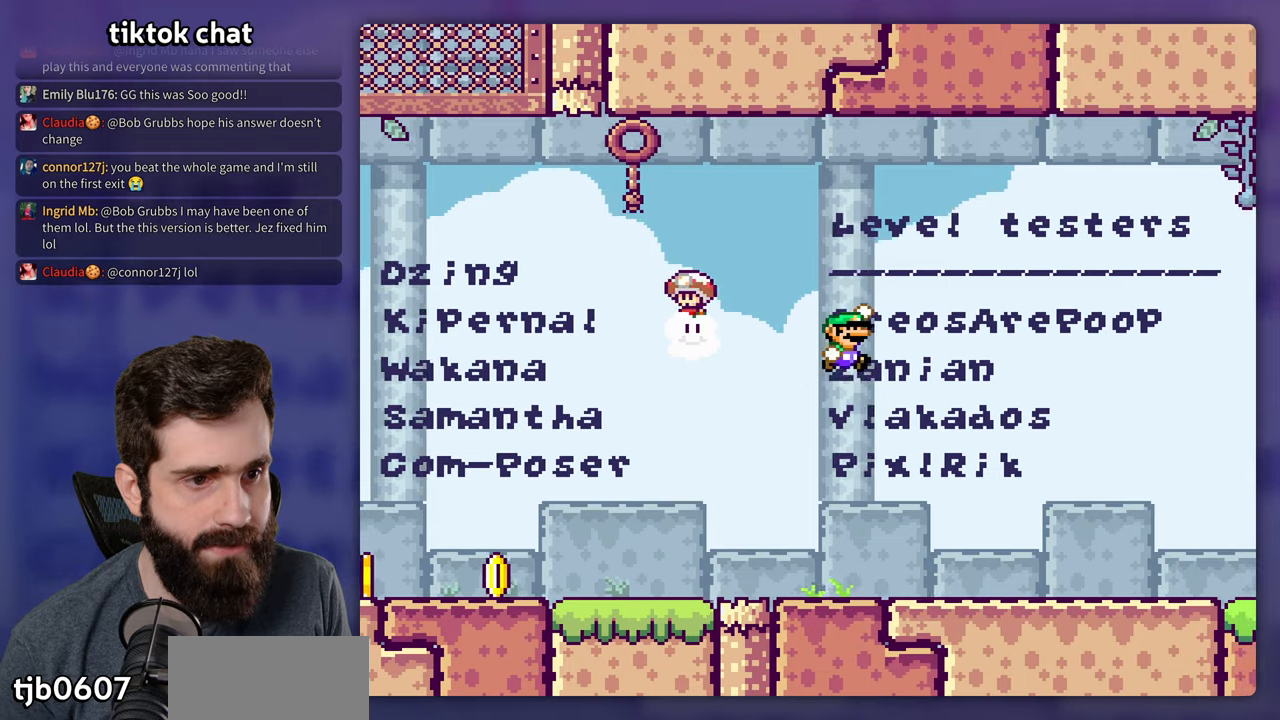
{"buttons": ["Y", "DPAD_RIGHT"], "events": [[450, "B", "up"]]}
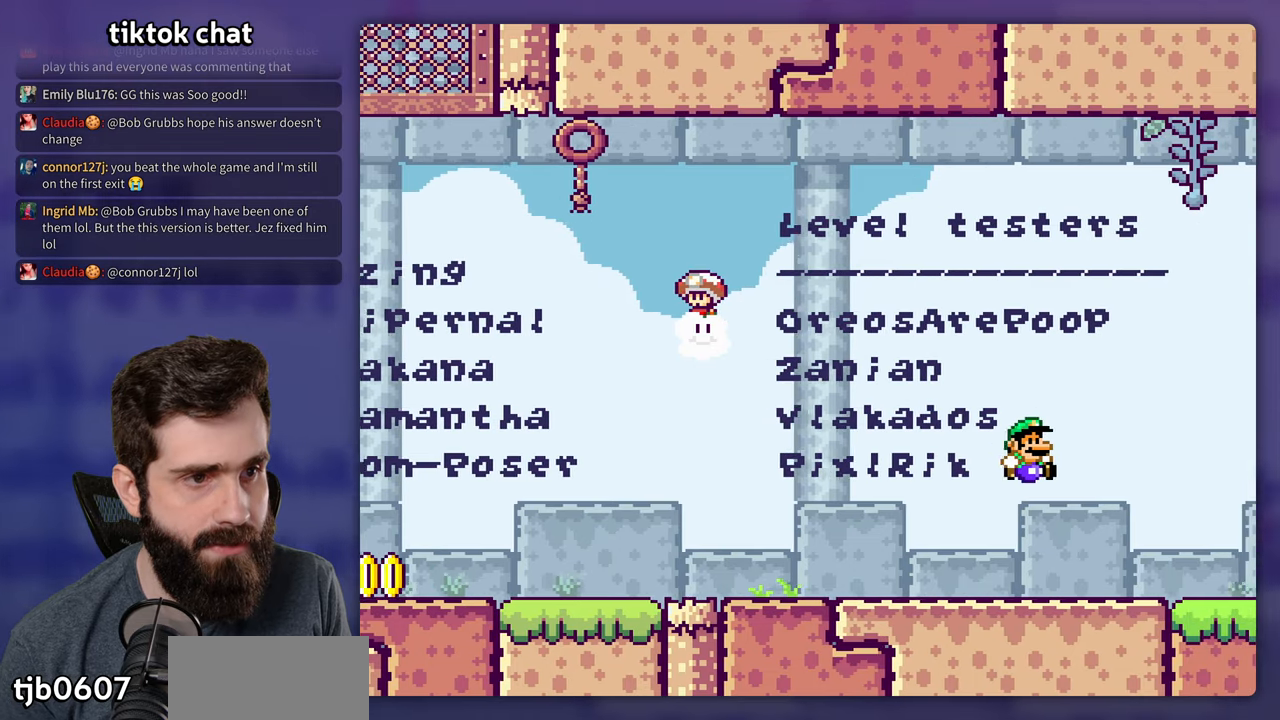
{"buttons": ["B", "Y", "DPAD_LEFT"], "events": [[217, "B", "down"], [284, "DPAD_RIGHT", "up"], [300, "DPAD_UP", "down"], [317, "DPAD_LEFT", "down"], [317, "DPAD_UP", "up"]]}
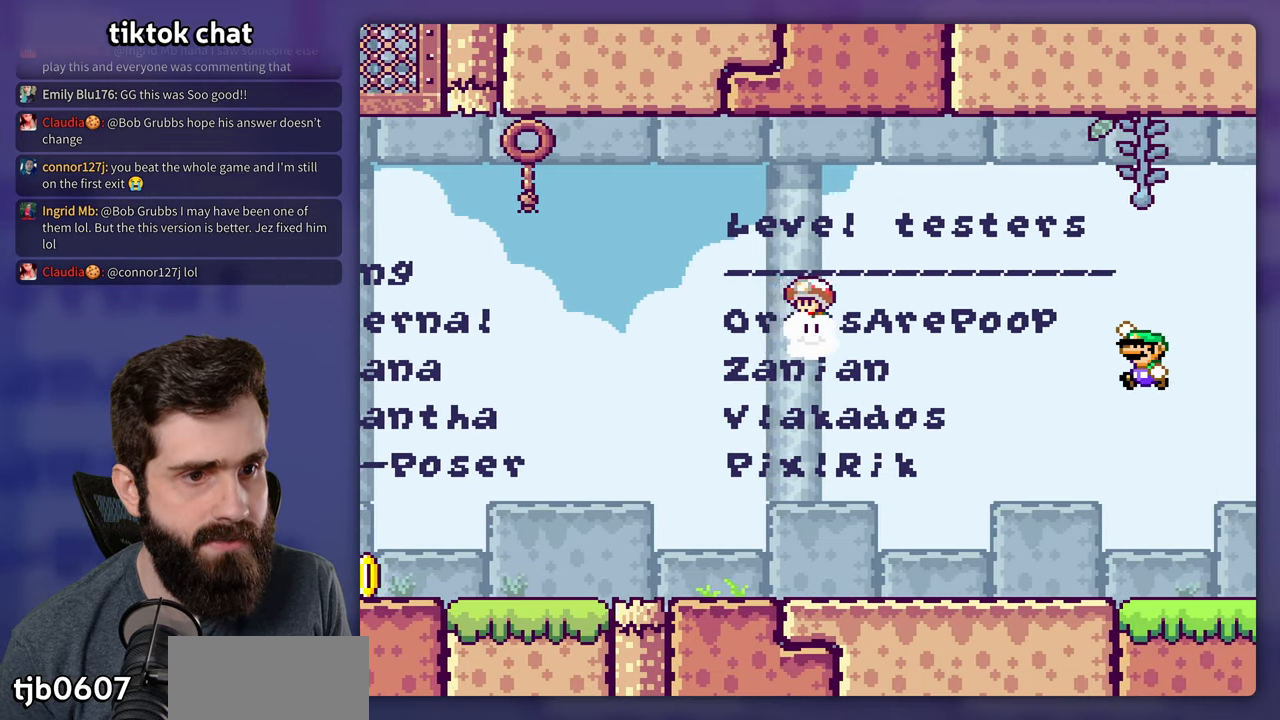
{"buttons": ["Y", "DPAD_LEFT"], "events": [[384, "B", "up"]]}
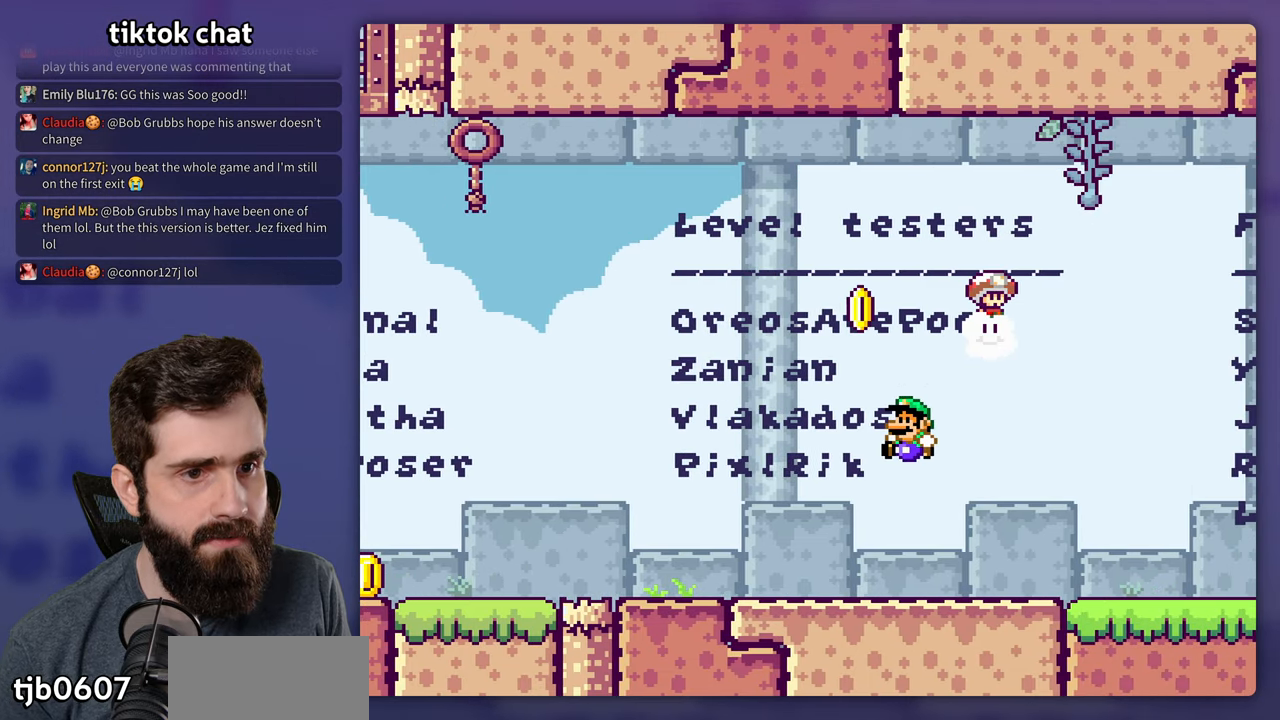
{"buttons": ["B", "Y", "DPAD_RIGHT"], "events": [[217, "DPAD_LEFT", "up"], [250, "DPAD_UP", "down"], [267, "DPAD_RIGHT", "down"], [267, "DPAD_UP", "up"], [284, "B", "down"]]}
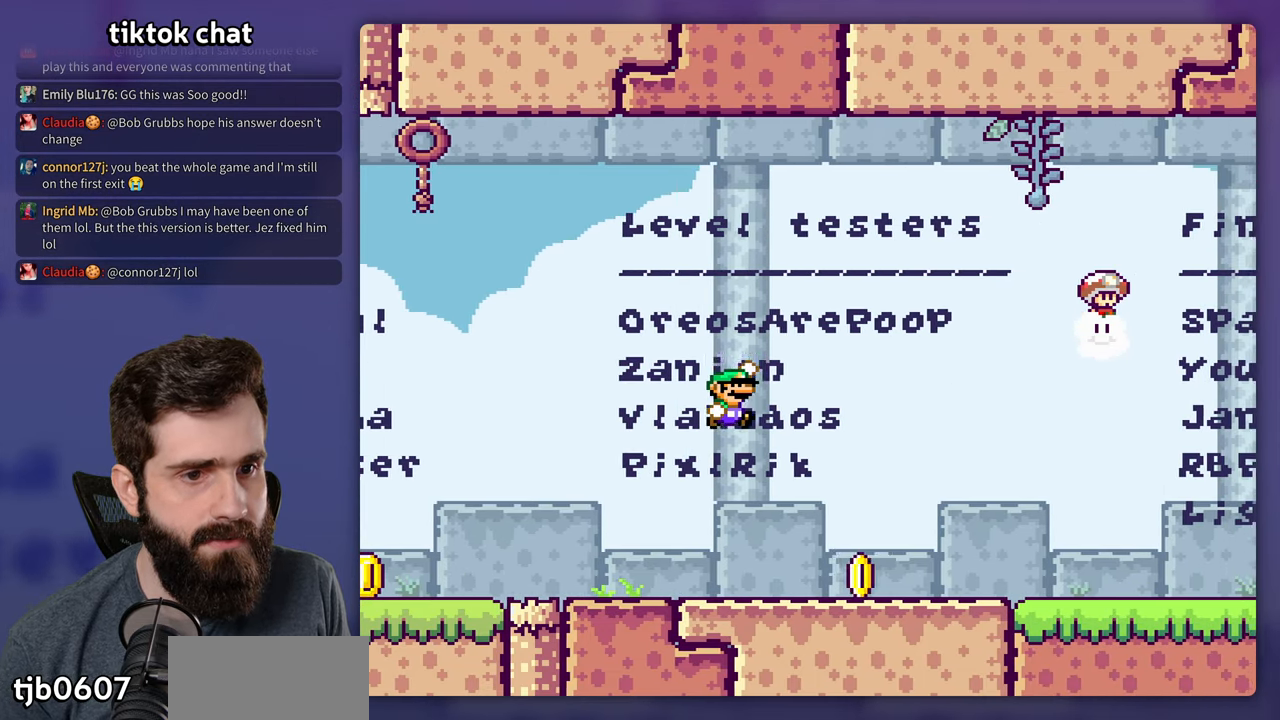
{"buttons": ["Y", "DPAD_RIGHT"], "events": [[50, "B", "up"], [217, "B", "down"], [300, "B", "up"]]}
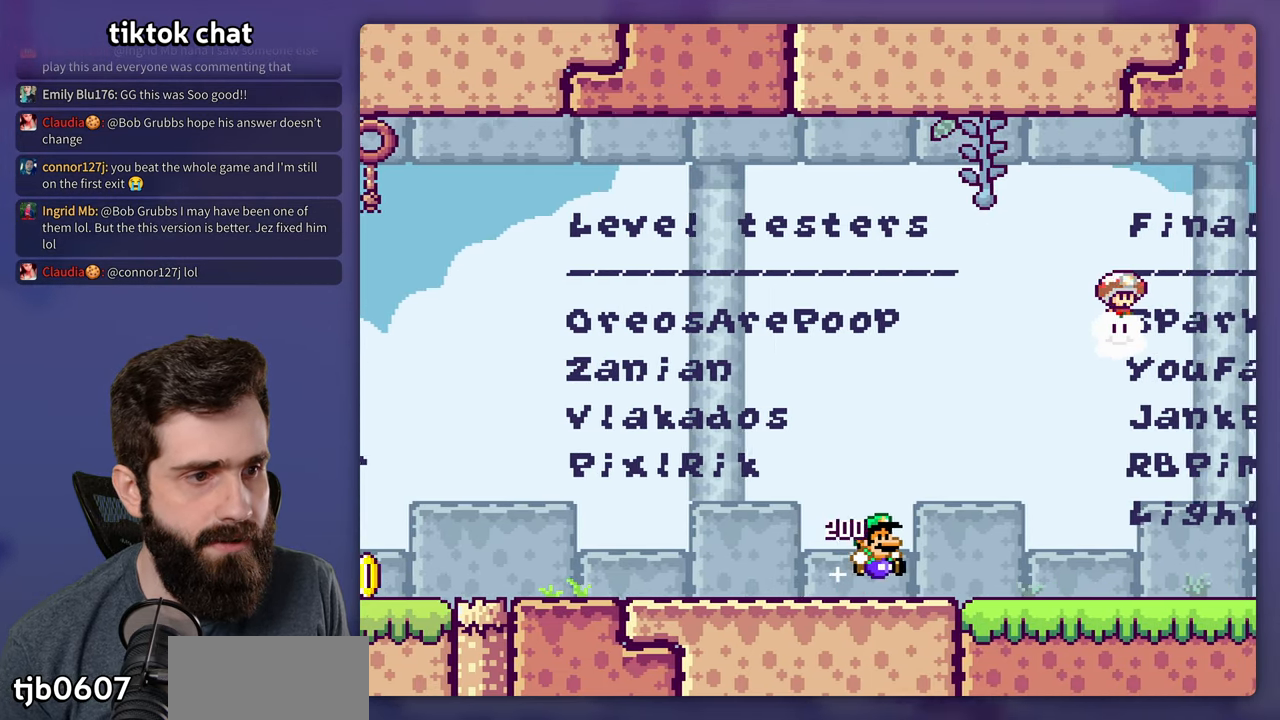
{"buttons": ["B", "Y"], "events": [[50, "B", "down"], [84, "DPAD_LEFT", "down"], [84, "DPAD_RIGHT", "up"], [117, "DPAD_LEFT", "up"]]}
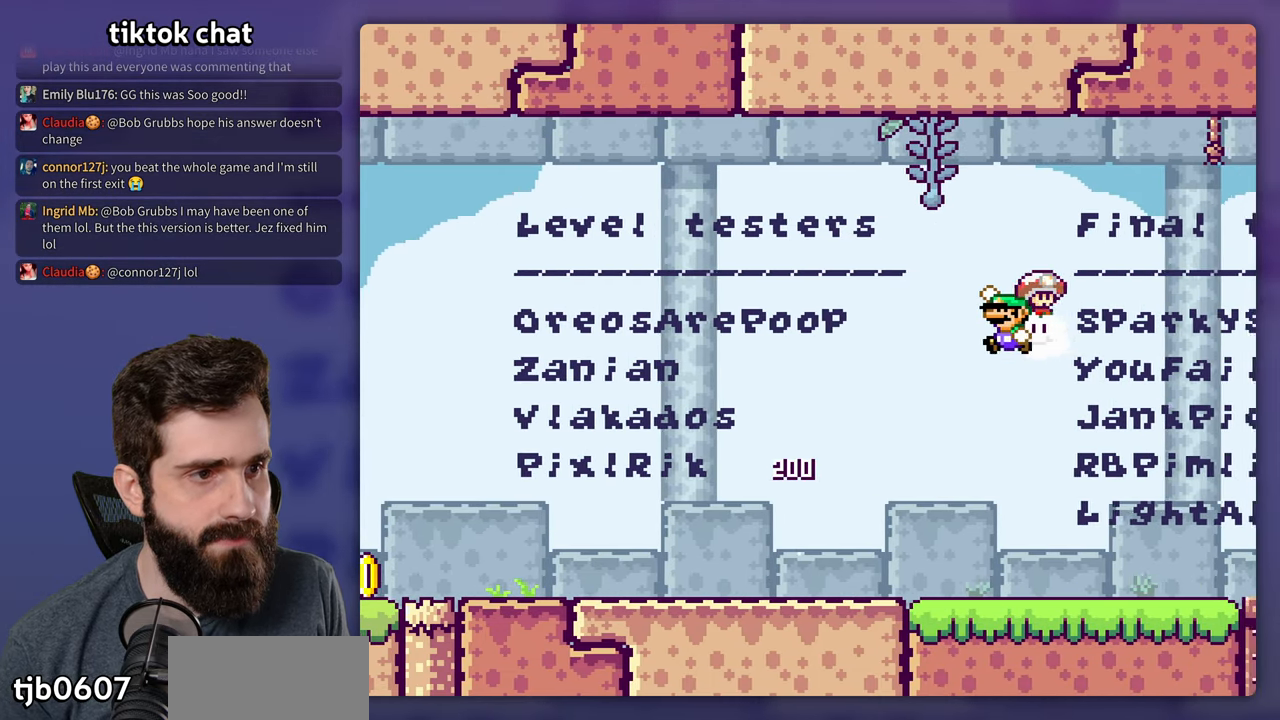
{"buttons": ["Y", "DPAD_LEFT"], "events": [[217, "DPAD_LEFT", "down"], [300, "B", "up"]]}
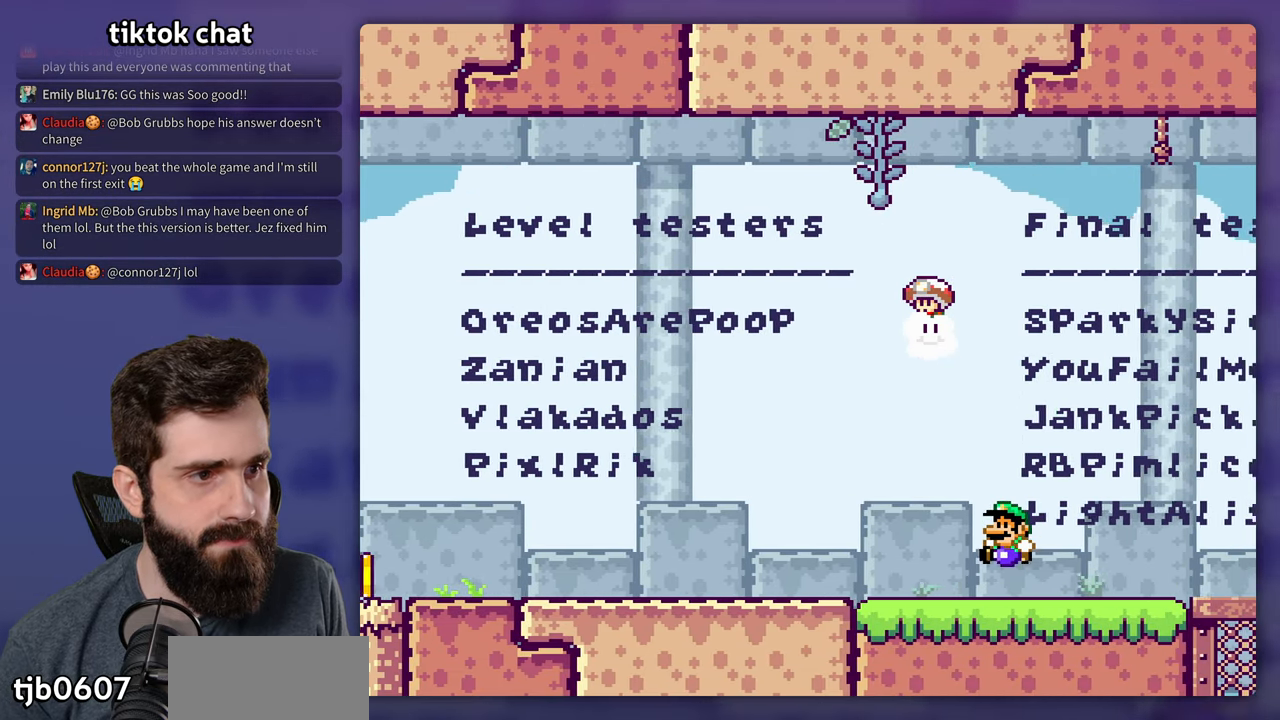
{"buttons": ["B", "Y"], "events": [[117, "B", "down"], [167, "DPAD_LEFT", "up"], [184, "DPAD_RIGHT", "down"], [284, "DPAD_RIGHT", "up"]]}
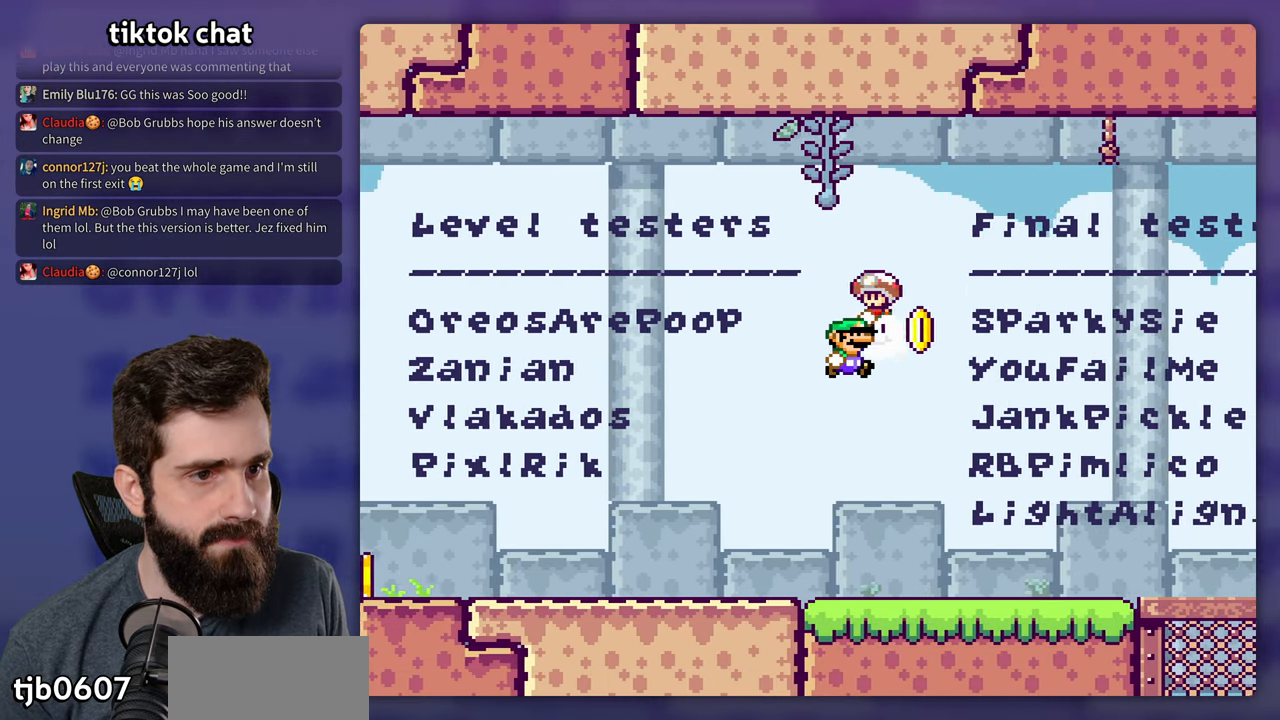
{"buttons": ["Y", "DPAD_RIGHT"], "events": [[50, "Y", "up"], [84, "Y", "down"], [117, "Y", "up"], [150, "DPAD_RIGHT", "down"], [217, "Y", "down"], [350, "B", "up"]]}
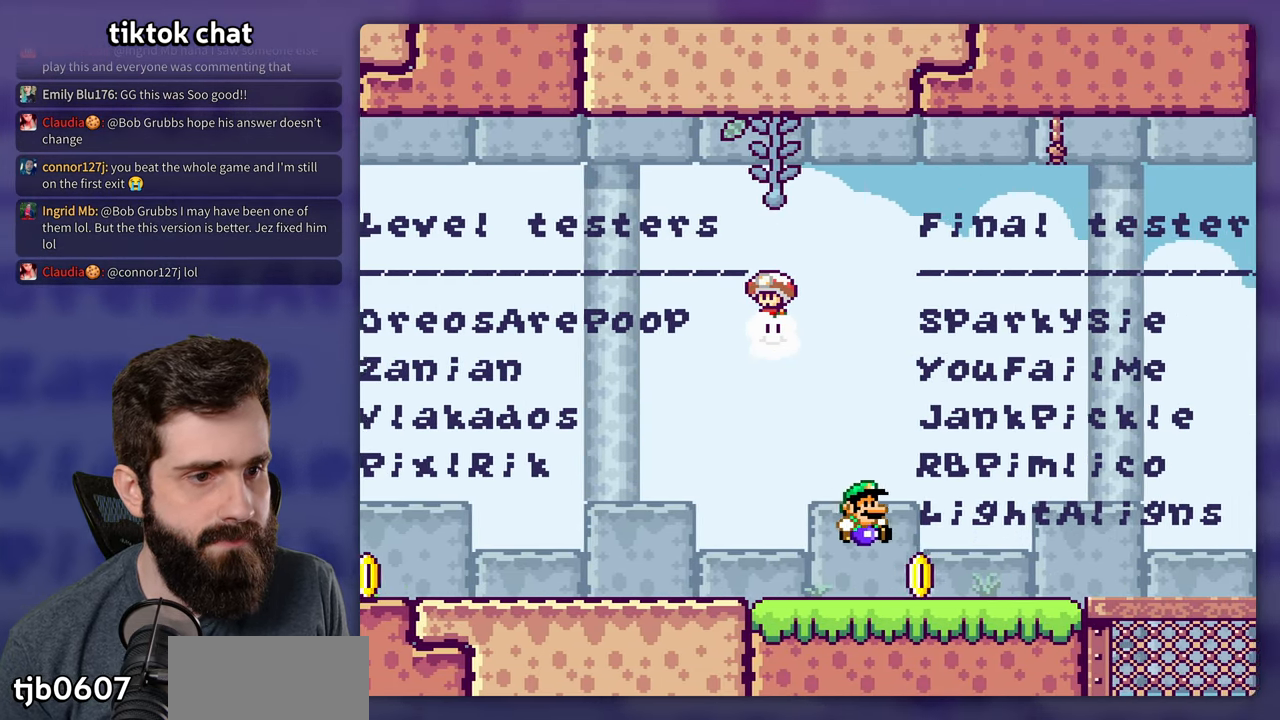
{"buttons": ["B", "Y", "DPAD_LEFT"], "events": [[117, "B", "down"], [117, "DPAD_RIGHT", "up"], [184, "DPAD_LEFT", "down"]]}